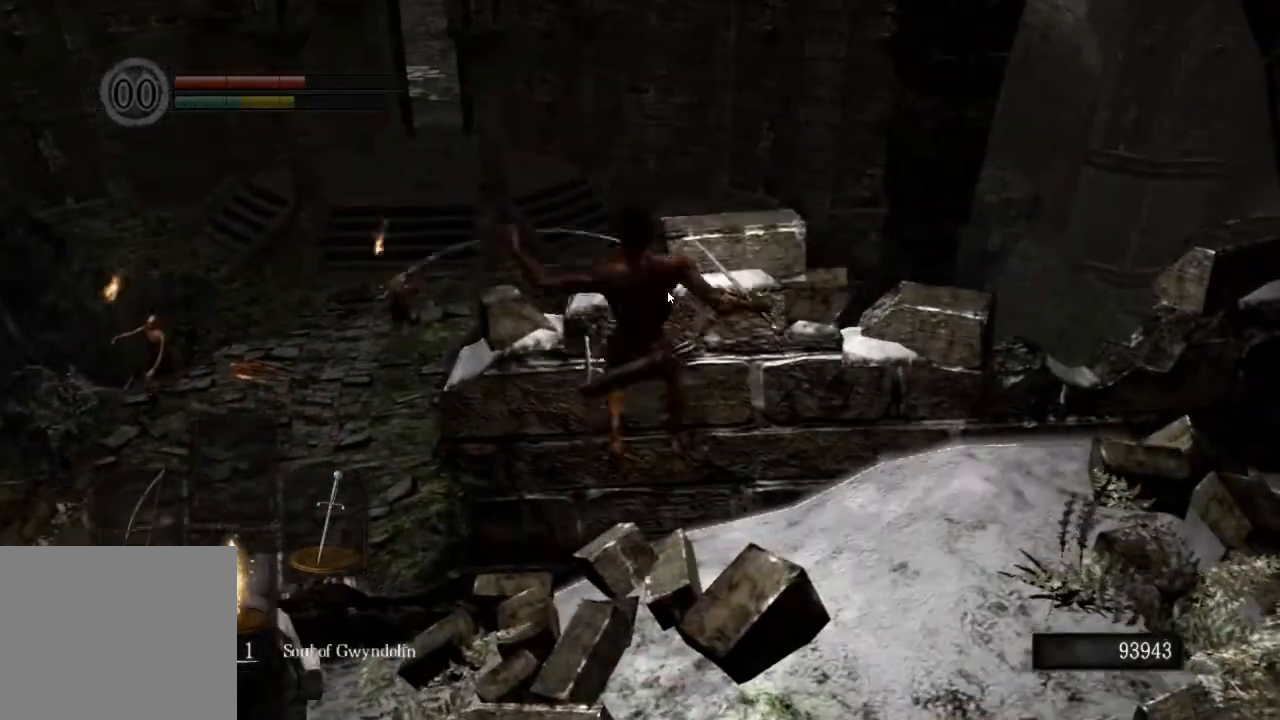
Gameplay with a controller (PlayStation layout); each line is a JSON object with the inputs held at the frame after it. "events" lists button and stick changes between this image and that frame as [ms after this image, input, new state], when the widget could be followed in between.
{"buttons": [], "left_stick": "center", "right_stick": "center", "events": [[300, "L1", "down"], [400, "L1", "up"]]}
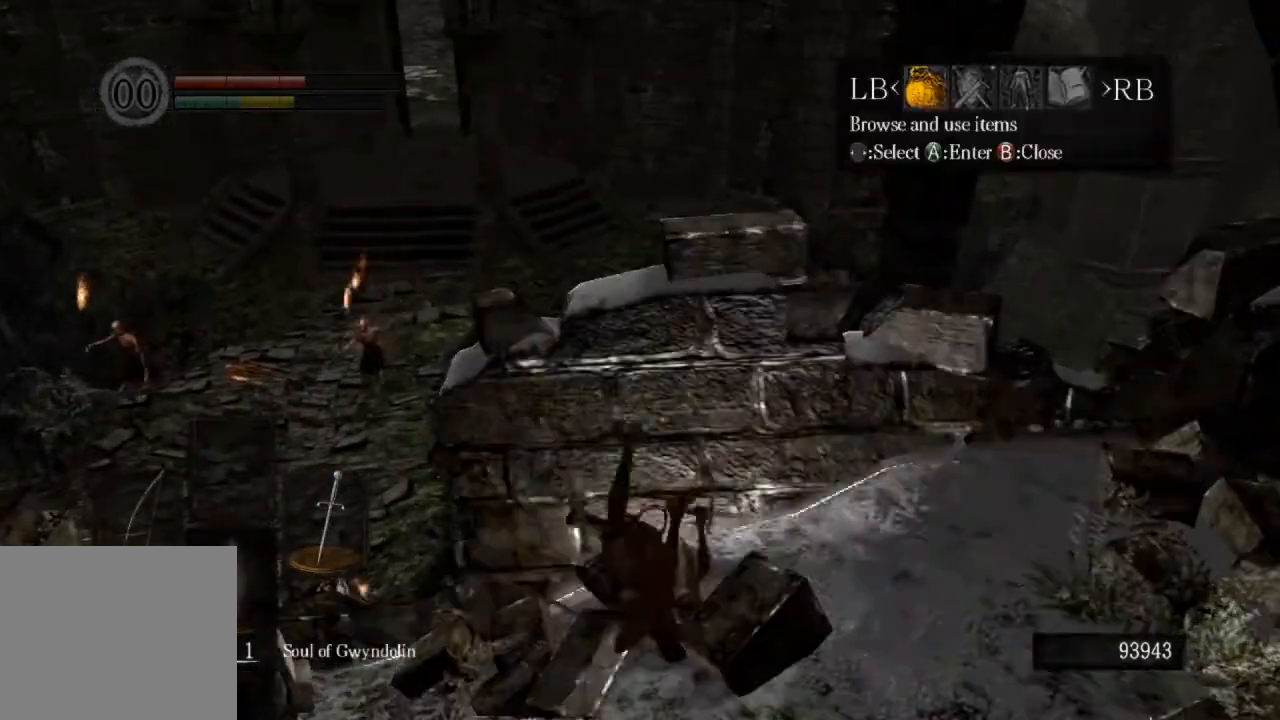
{"buttons": ["CROSS"], "left_stick": "center", "right_stick": "center", "events": [[33, "R1", "down"], [67, "CROSS", "down"], [167, "DPAD_DOWN", "down"], [167, "R1", "up"], [200, "CROSS", "up"], [267, "CROSS", "down"], [267, "DPAD_DOWN", "up"], [367, "DPAD_UP", "down"], [400, "CROSS", "up"], [467, "CROSS", "down"], [467, "DPAD_UP", "up"]]}
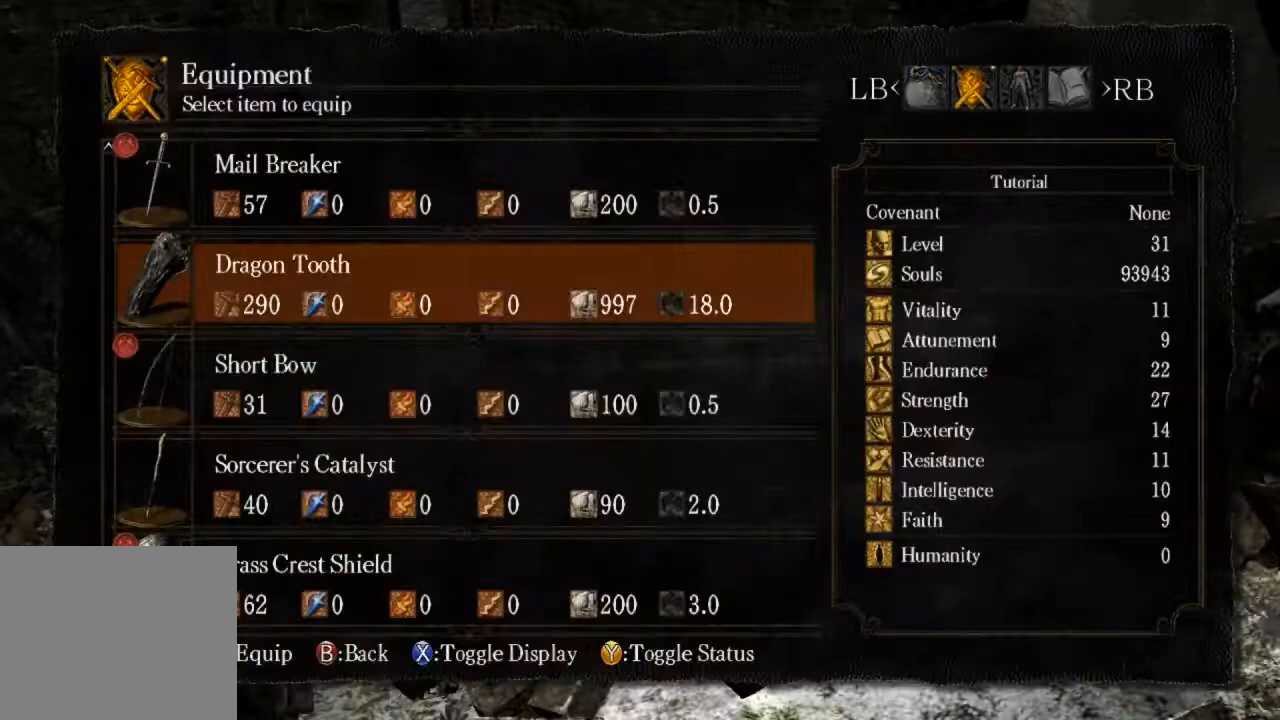
{"buttons": [], "left_stick": "center", "right_stick": "center", "events": [[133, "CROSS", "up"]]}
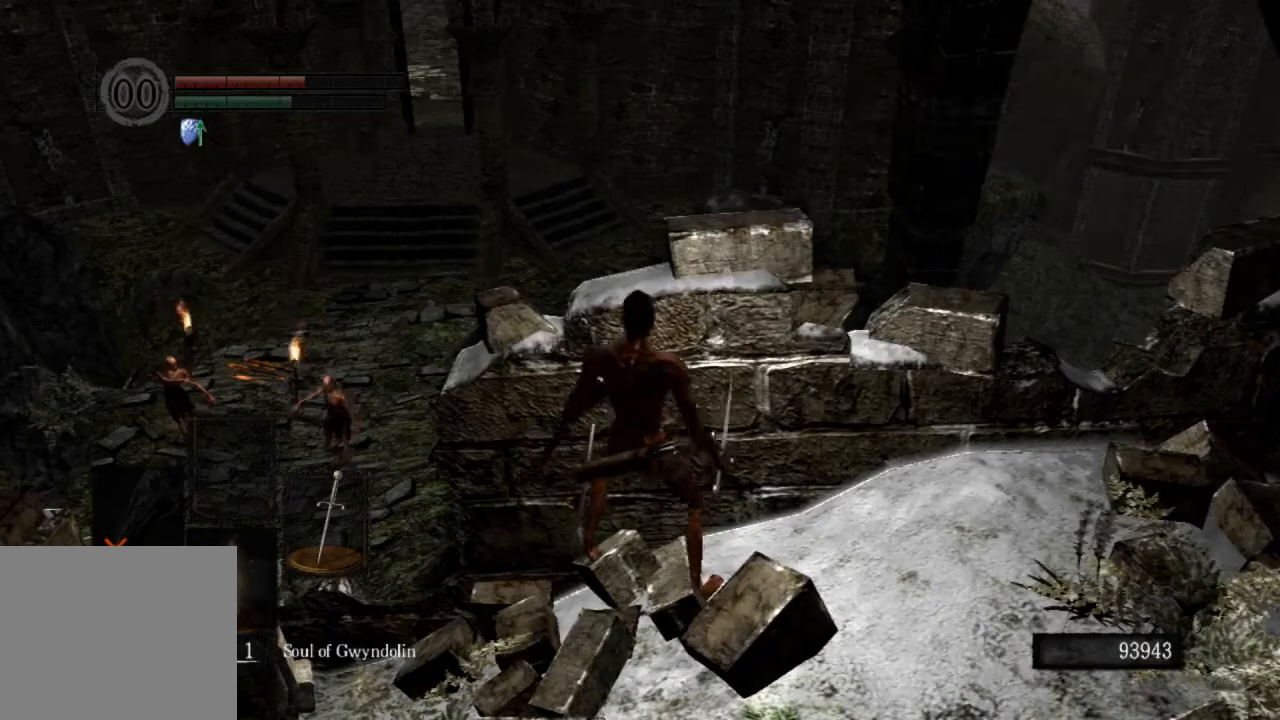
{"buttons": [], "left_stick": "center", "right_stick": "center", "events": []}
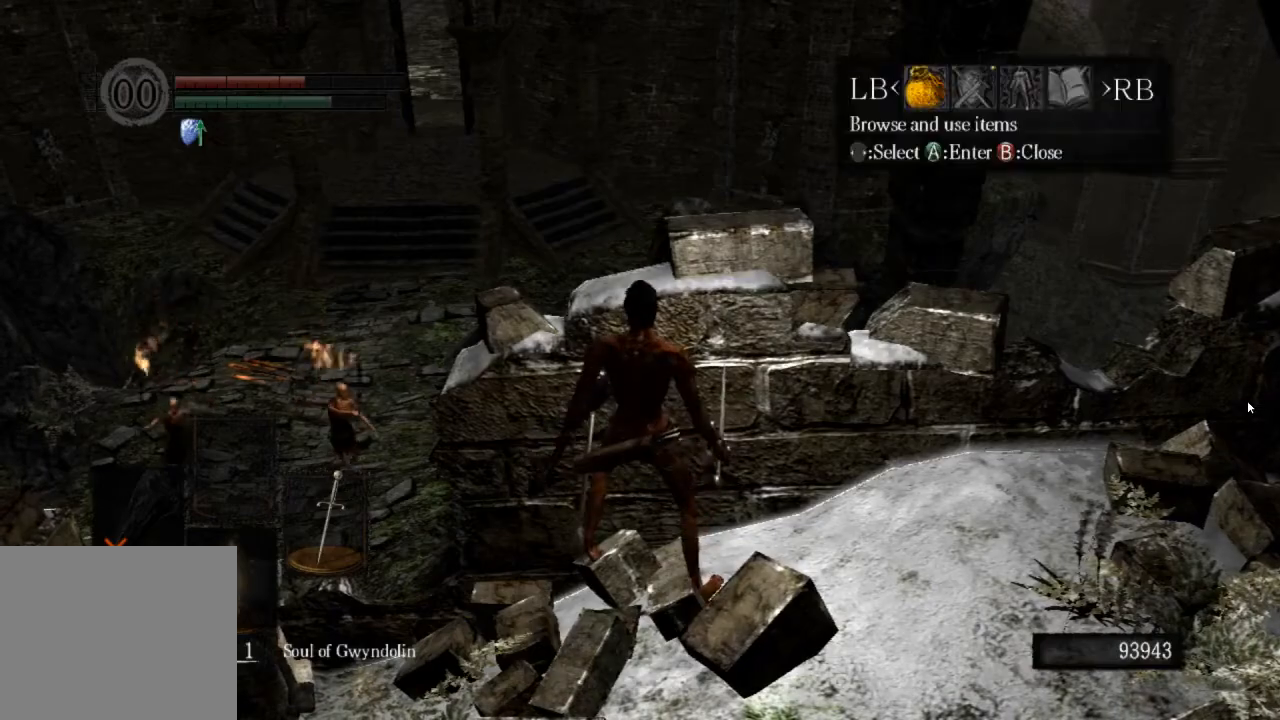
{"buttons": ["CROSS"], "left_stick": "center", "right_stick": "center", "events": [[133, "R1", "down"], [167, "CROSS", "down"], [233, "R1", "up"], [300, "CROSS", "up"], [300, "DPAD_DOWN", "down"], [400, "CROSS", "down"], [400, "DPAD_DOWN", "up"]]}
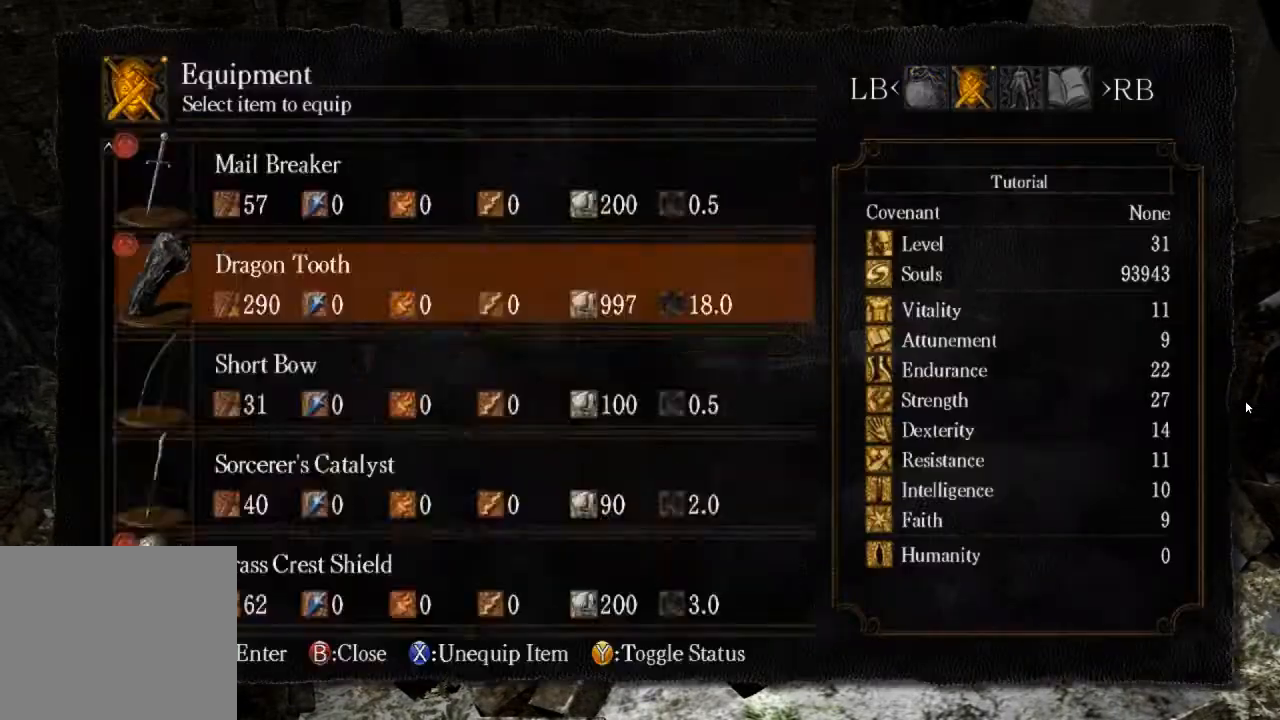
{"buttons": [], "left_stick": "down-left", "right_stick": "center", "events": [[33, "CROSS", "up"], [33, "DPAD_DOWN", "down"], [133, "CROSS", "down"], [167, "DPAD_DOWN", "up"], [233, "CROSS", "up"], [500, "left_stick", "down-left"]]}
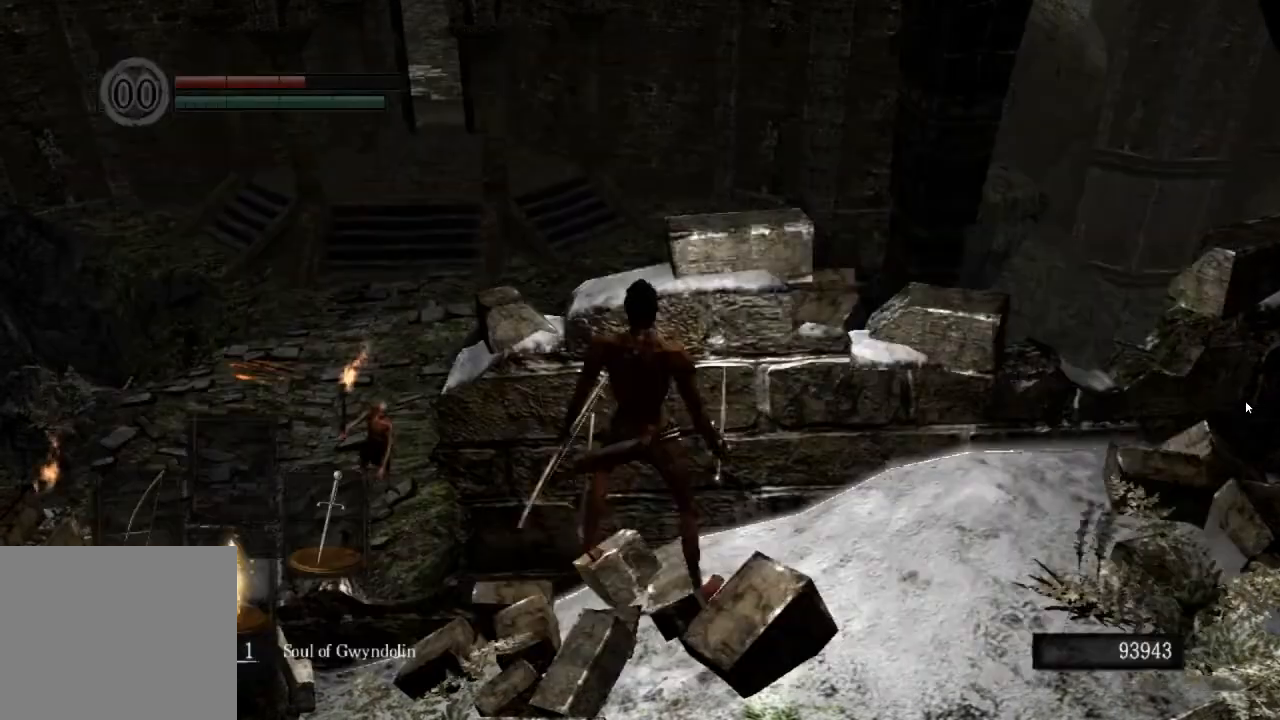
{"buttons": ["CIRCLE"], "left_stick": "down-left", "right_stick": "center", "events": [[133, "CIRCLE", "down"]]}
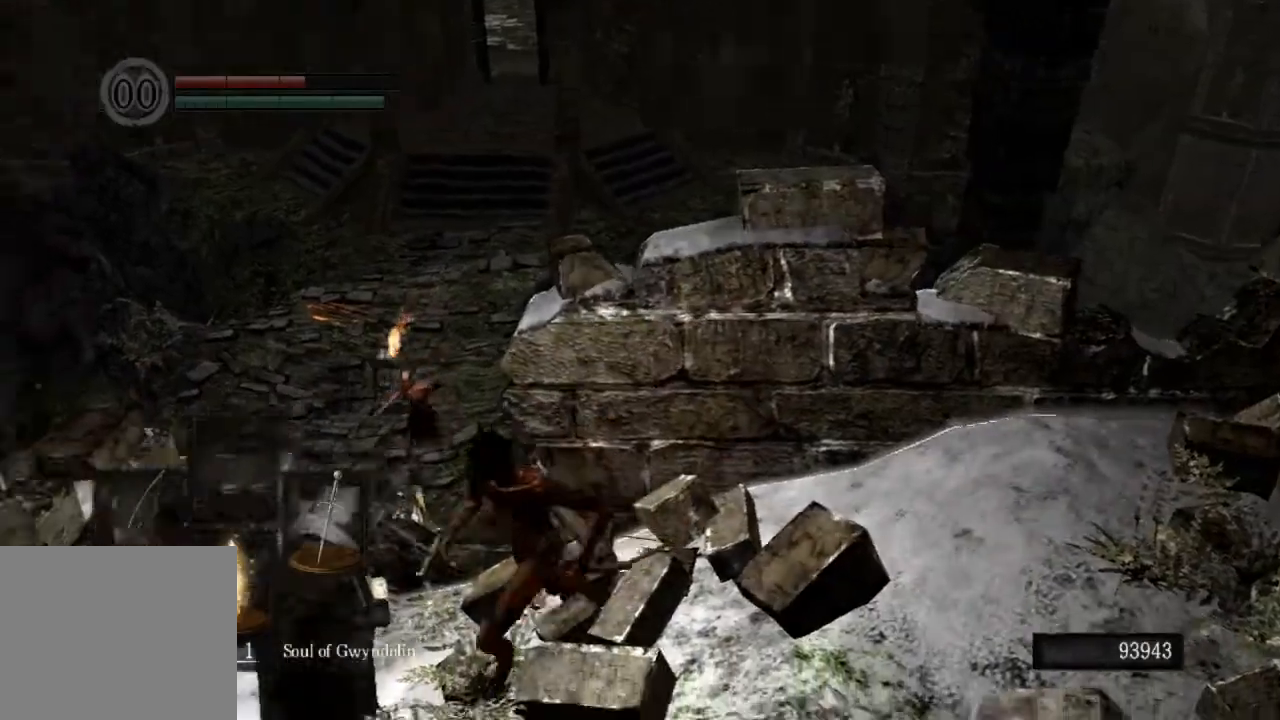
{"buttons": ["CIRCLE"], "left_stick": "down", "right_stick": "center", "events": [[467, "left_stick", "down"]]}
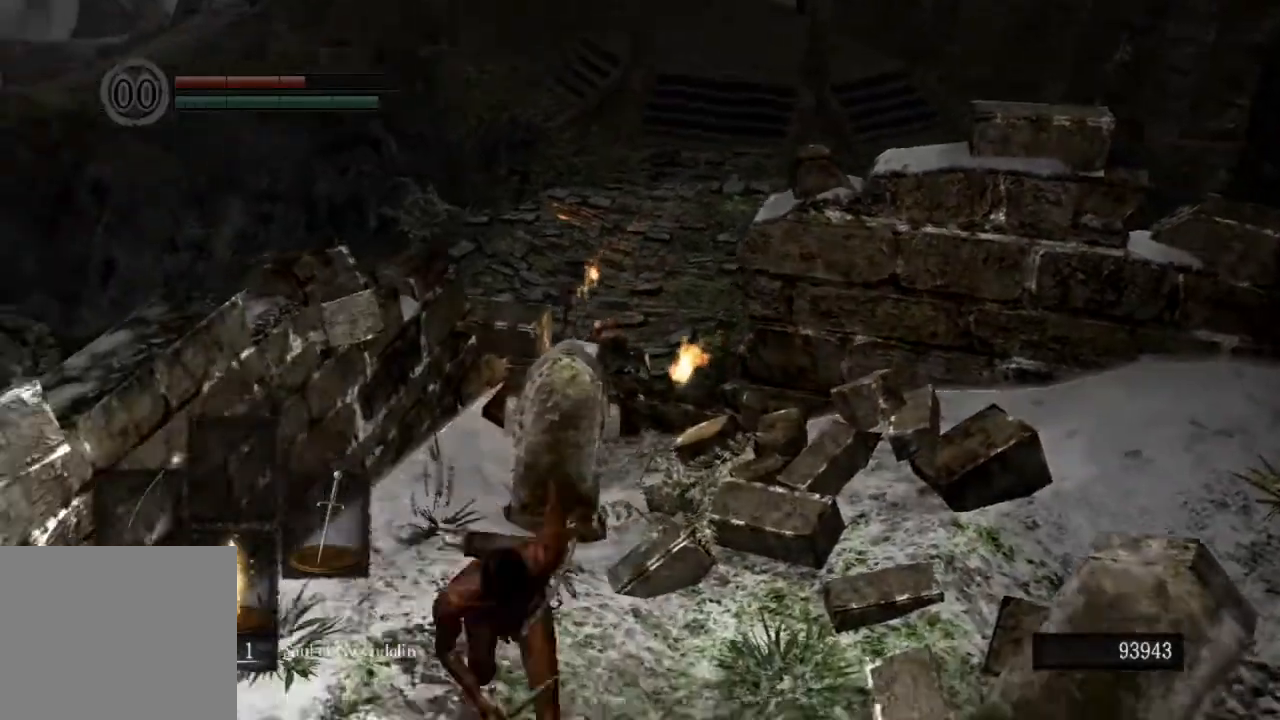
{"buttons": ["CIRCLE"], "left_stick": "up", "right_stick": "center", "events": [[33, "left_stick", "right"], [167, "left_stick", "up"]]}